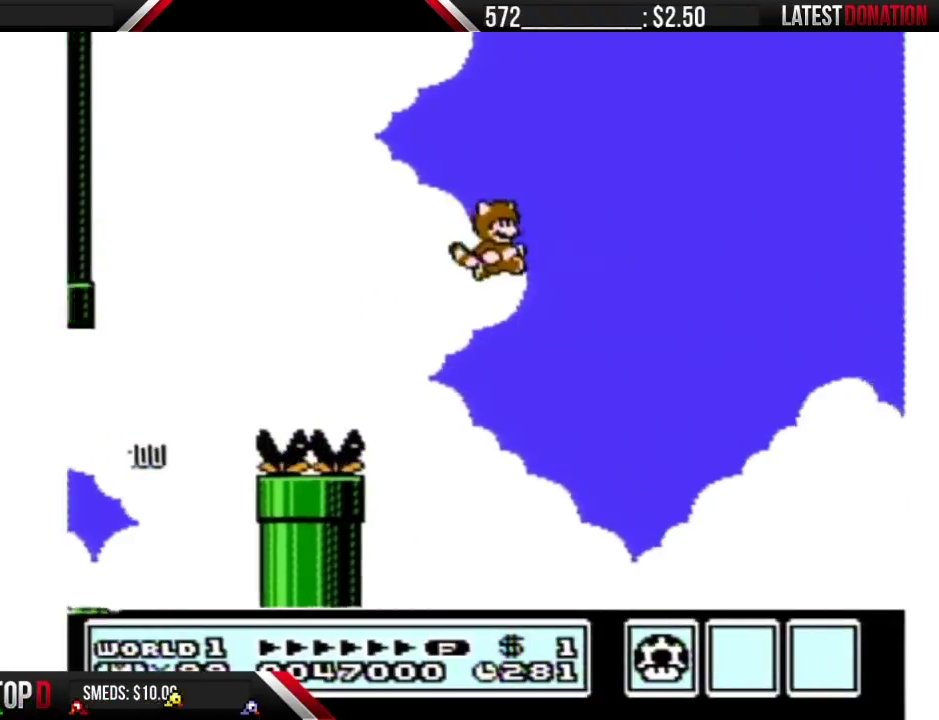
Gameplay with a controller (Nintendo layout); each line is a JSON object with the inputs held at the frame after it. "events" lists button and stick changes between this image and that frame as [ms after this image, input, new state], when the widget could be followed in between. Not read: L3 R3 START.
{"buttons": ["A", "B", "DPAD_RIGHT"], "events": [[100, "A", "down"], [267, "A", "up"], [450, "A", "down"]]}
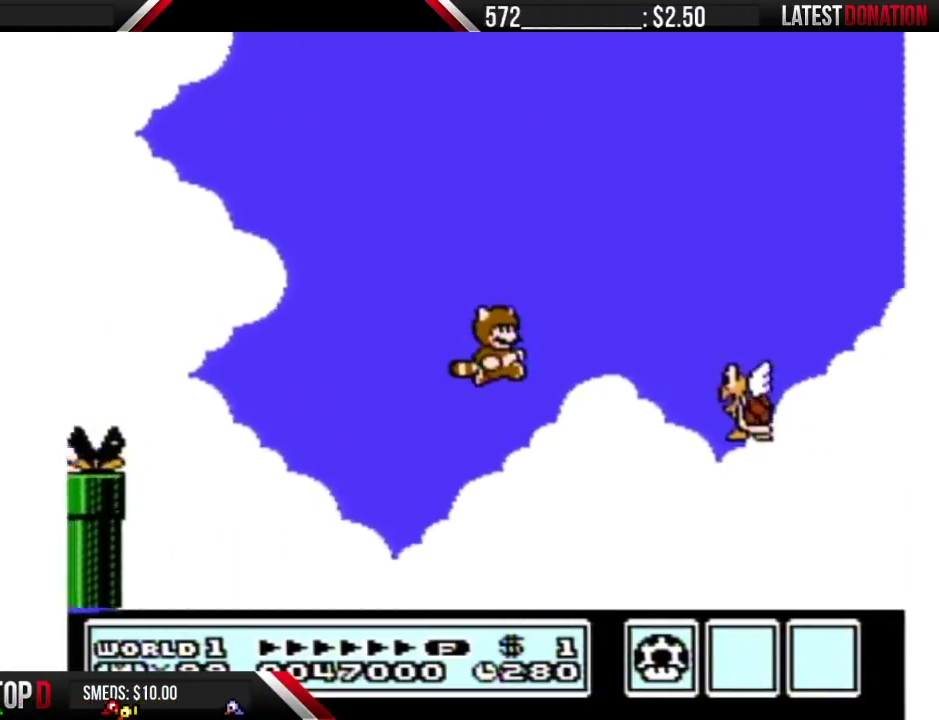
{"buttons": ["A", "B", "DPAD_RIGHT"], "events": [[17, "A", "up"], [100, "A", "down"], [167, "A", "up"], [267, "A", "down"]]}
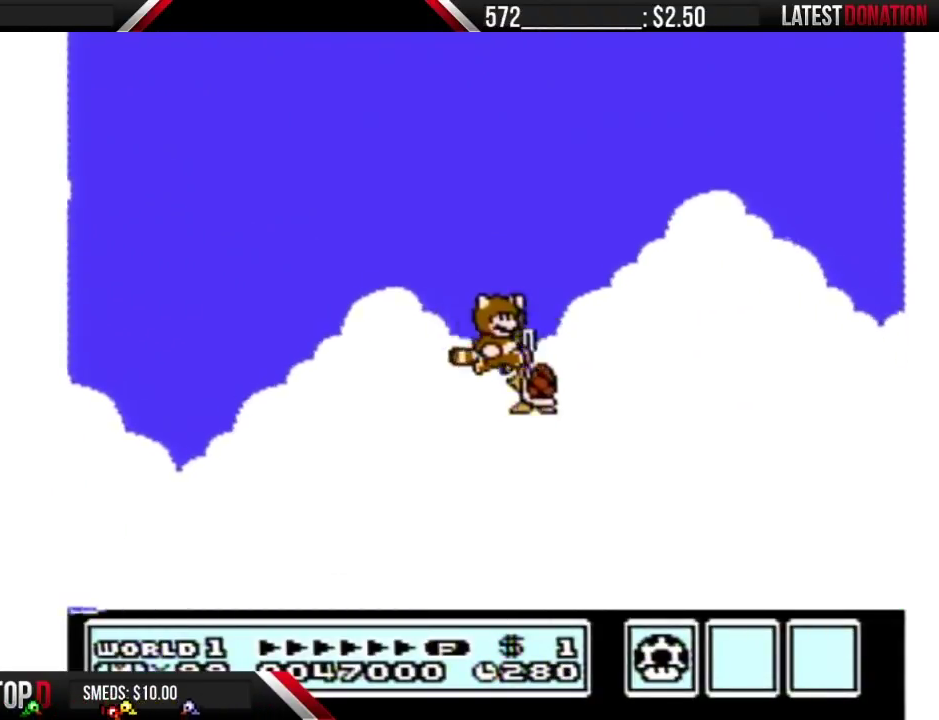
{"buttons": ["A", "B", "DPAD_RIGHT"], "events": []}
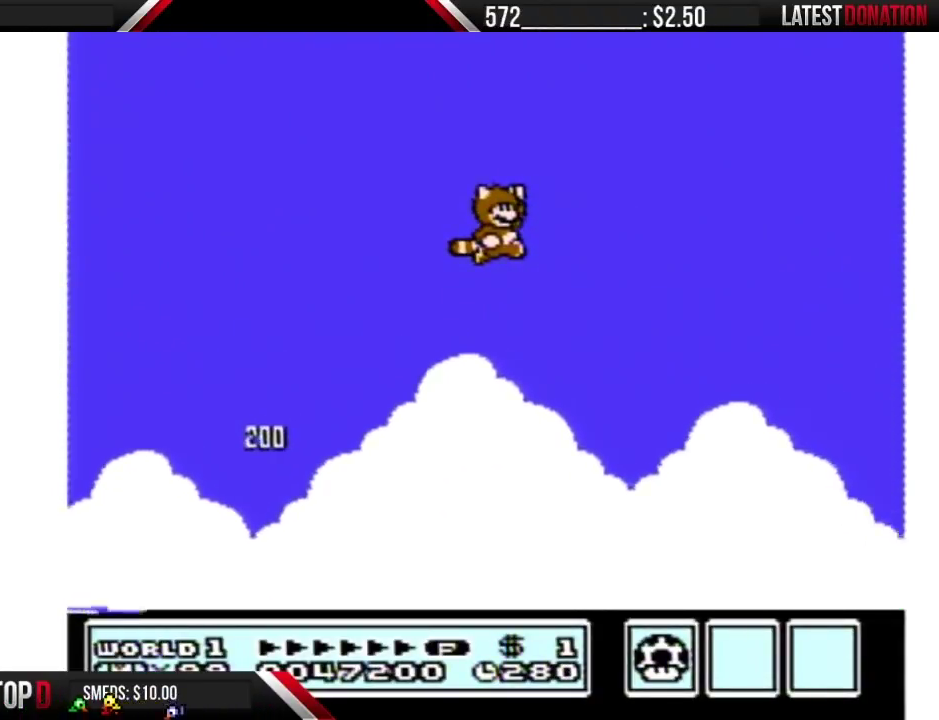
{"buttons": ["A", "B", "DPAD_RIGHT"], "events": [[133, "A", "up"], [233, "A", "down"], [383, "A", "up"], [483, "A", "down"]]}
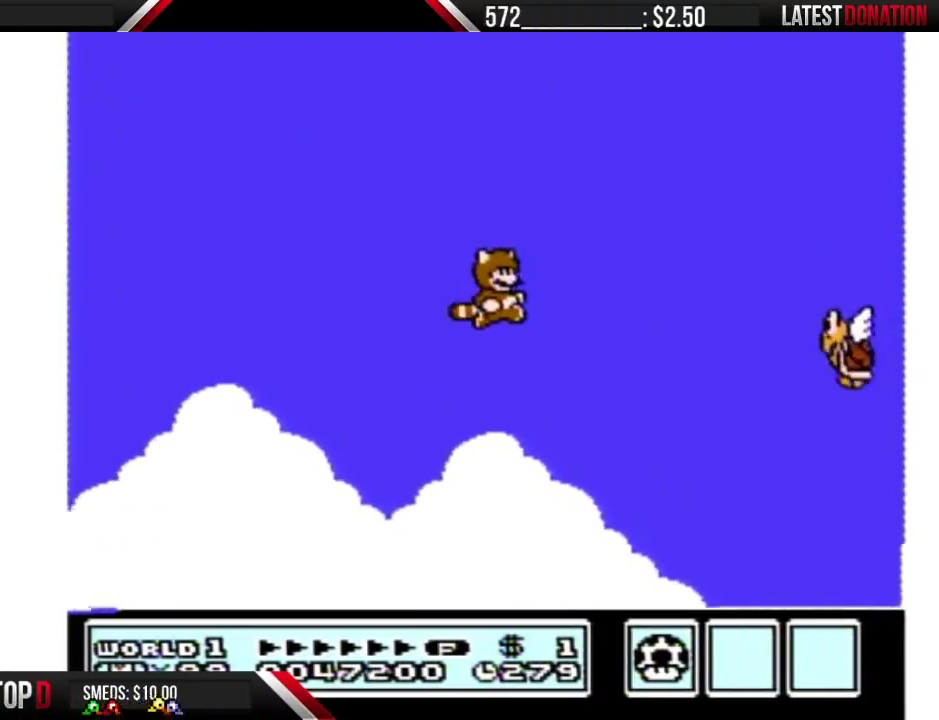
{"buttons": ["B", "DPAD_RIGHT"], "events": [[17, "A", "up"], [83, "A", "down"], [133, "A", "up"], [200, "A", "down"], [267, "A", "up"], [333, "A", "down"], [450, "A", "up"]]}
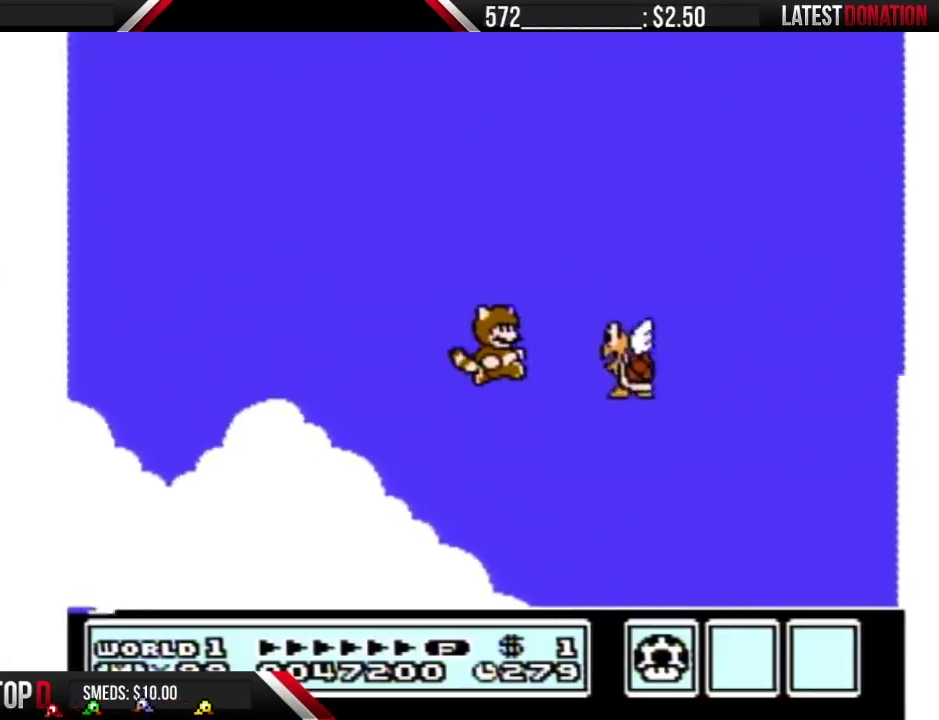
{"buttons": ["B"], "events": [[17, "B", "up"], [83, "A", "down"], [83, "B", "down"], [167, "A", "up"], [267, "A", "down"], [300, "DPAD_RIGHT", "up"], [333, "A", "up"], [333, "DPAD_LEFT", "down"], [417, "A", "down"], [483, "A", "up"], [483, "DPAD_LEFT", "up"]]}
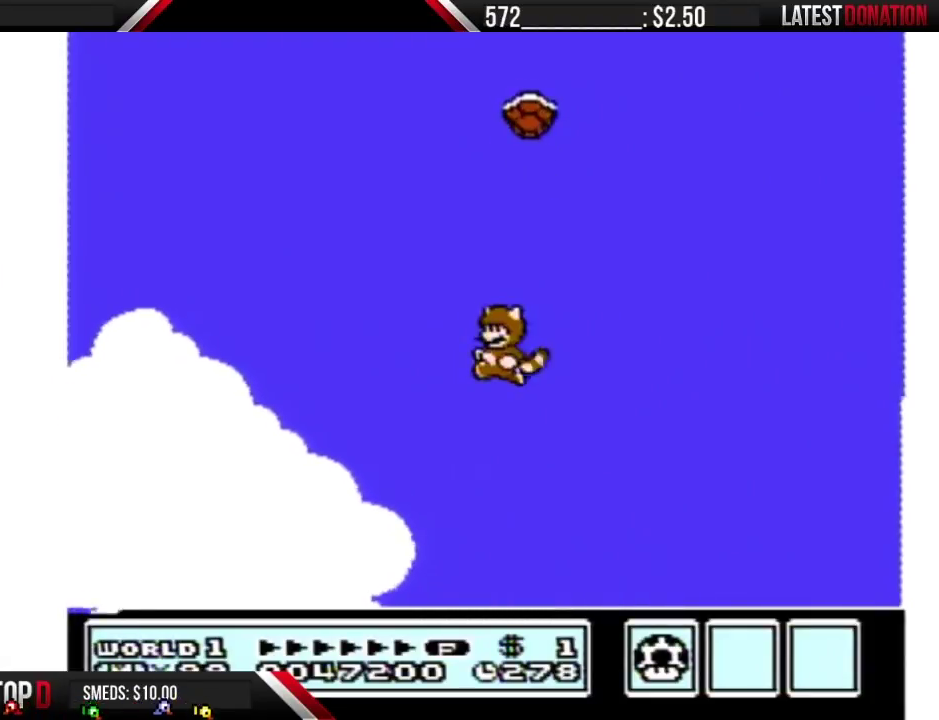
{"buttons": ["A", "B"], "events": [[50, "DPAD_RIGHT", "down"], [83, "A", "down"], [167, "A", "up"], [233, "A", "down"], [267, "DPAD_RIGHT", "up"], [300, "A", "up"], [350, "A", "down"], [417, "A", "up"], [483, "A", "down"]]}
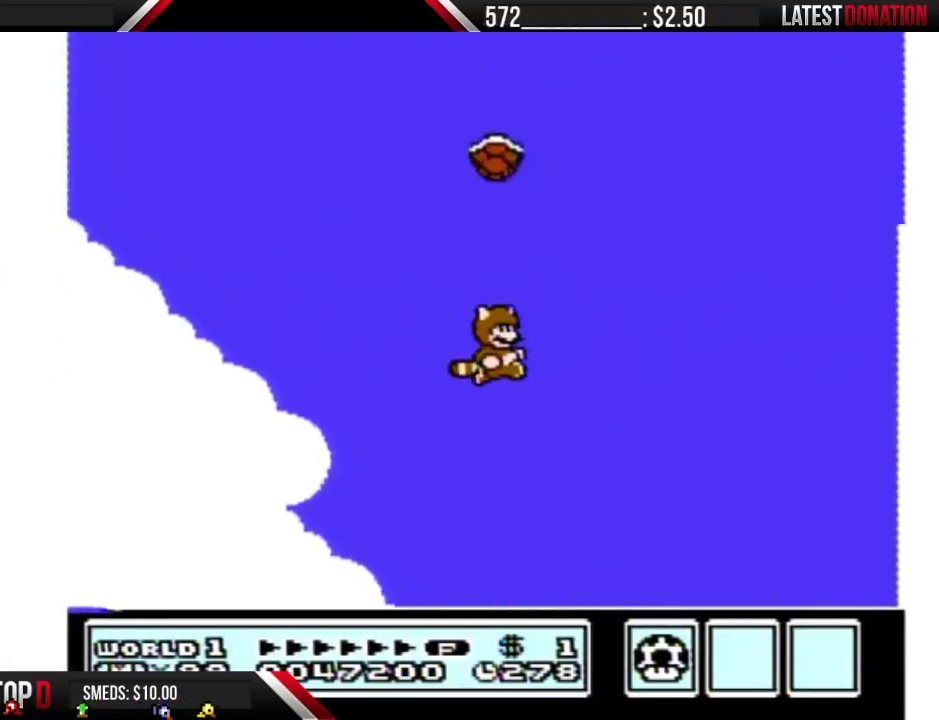
{"buttons": ["B", "DPAD_RIGHT"], "events": [[50, "A", "up"], [100, "A", "down"], [233, "DPAD_LEFT", "down"], [333, "DPAD_LEFT", "up"], [417, "A", "up"], [417, "DPAD_RIGHT", "down"]]}
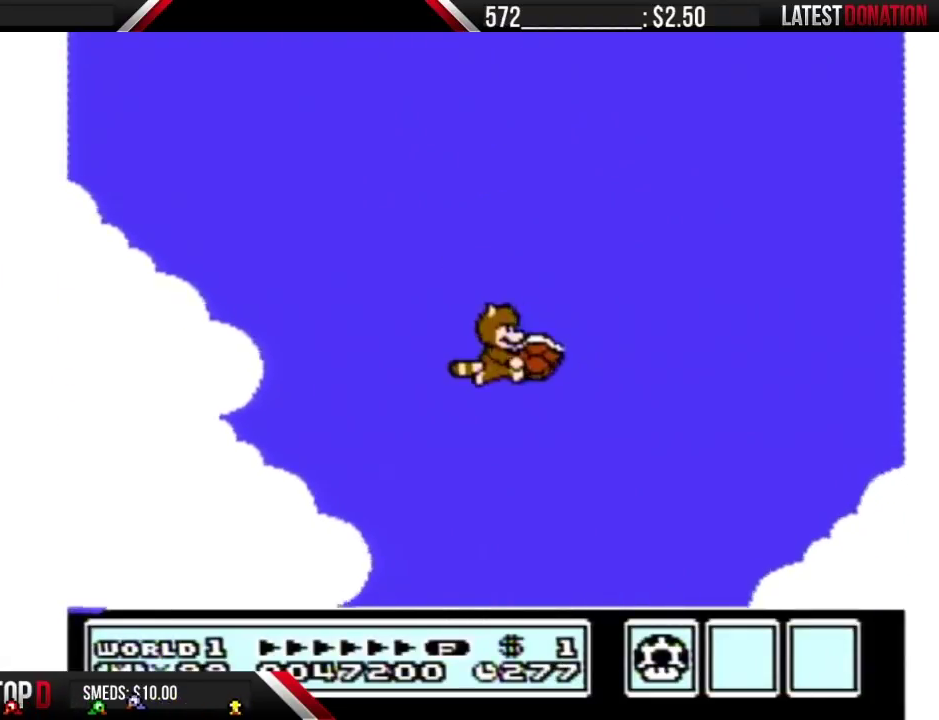
{"buttons": ["A", "B"], "events": [[17, "A", "down"], [83, "A", "up"], [133, "A", "down"], [167, "DPAD_RIGHT", "up"], [233, "A", "up"], [300, "A", "down"], [350, "A", "up"], [450, "A", "down"]]}
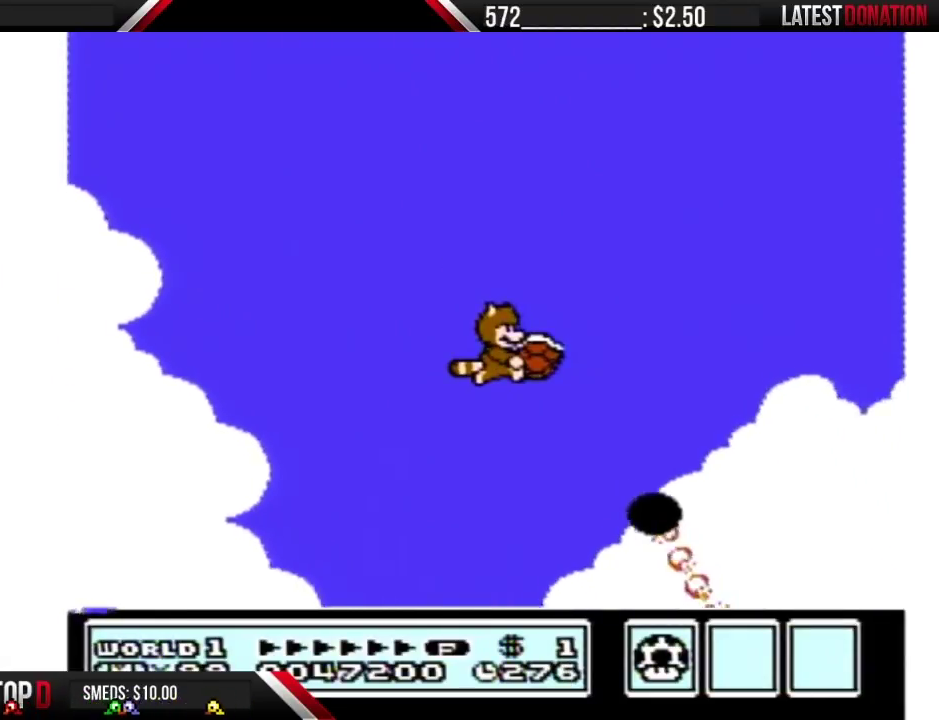
{"buttons": ["A", "B", "DPAD_RIGHT"], "events": [[17, "A", "up"], [50, "DPAD_RIGHT", "down"], [67, "A", "down"], [133, "A", "up"], [200, "A", "down"]]}
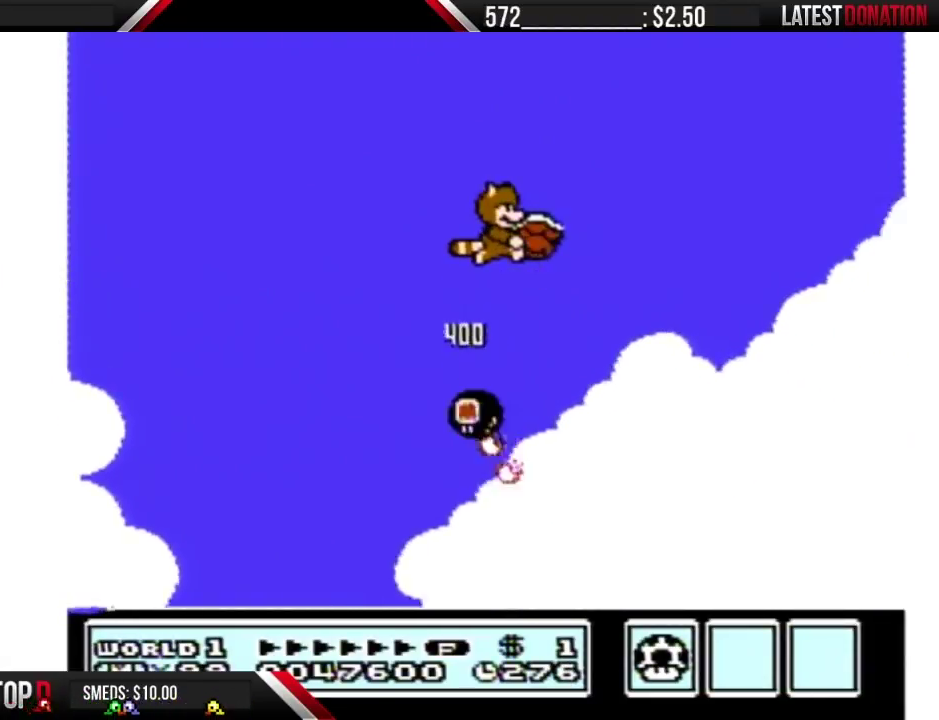
{"buttons": ["A", "B", "DPAD_RIGHT"], "events": []}
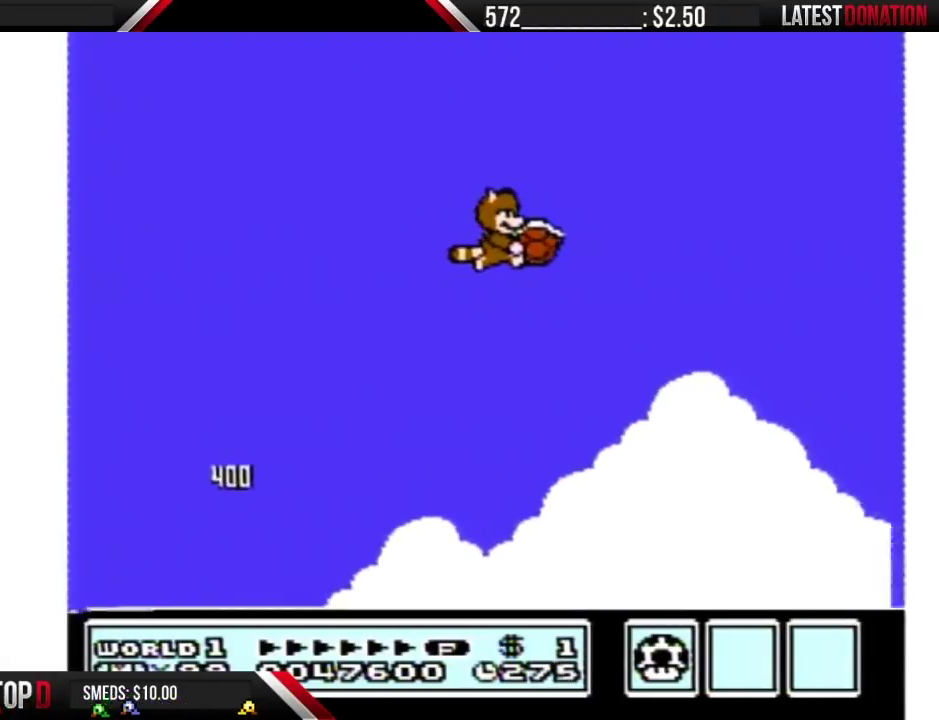
{"buttons": ["A", "B", "DPAD_RIGHT"], "events": [[83, "A", "up"], [133, "A", "down"], [233, "A", "up"], [450, "A", "down"]]}
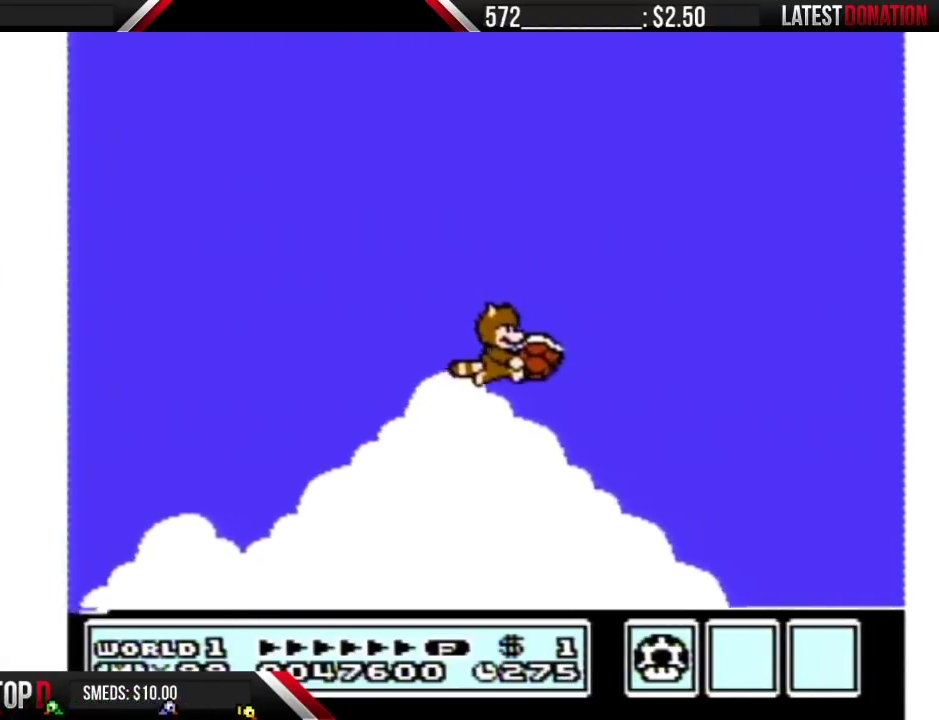
{"buttons": ["A", "B", "DPAD_RIGHT"], "events": [[83, "A", "up"], [267, "A", "down"], [367, "A", "up"], [417, "A", "down"]]}
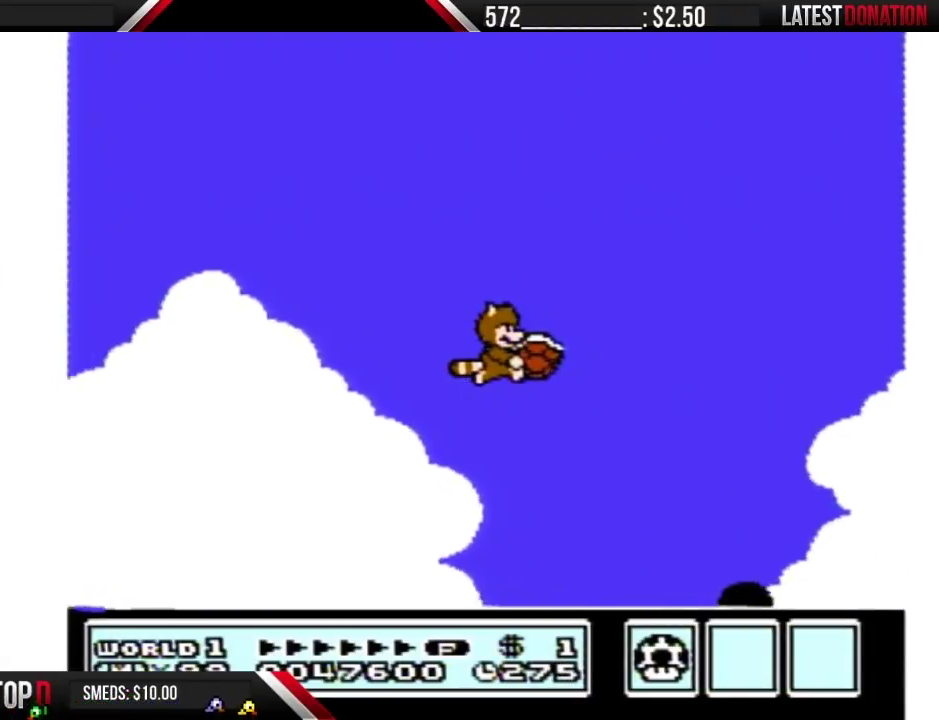
{"buttons": ["A", "B", "DPAD_RIGHT"], "events": [[50, "A", "up"], [100, "A", "down"], [300, "DPAD_RIGHT", "up"], [317, "DPAD_LEFT", "down"], [417, "DPAD_LEFT", "up"], [450, "DPAD_RIGHT", "down"]]}
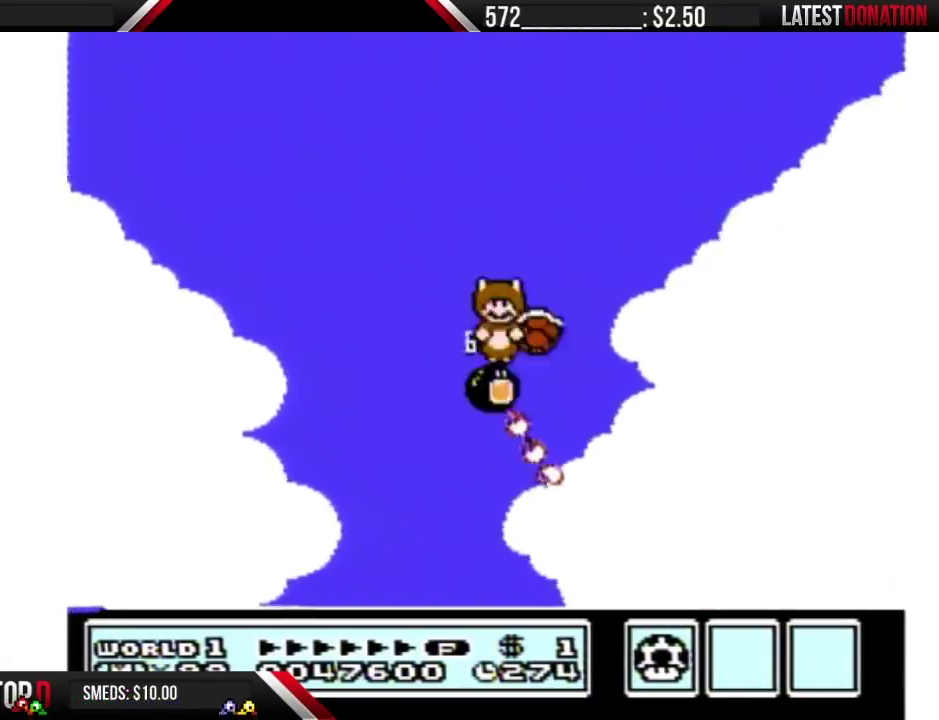
{"buttons": ["A", "B", "DPAD_RIGHT"], "events": []}
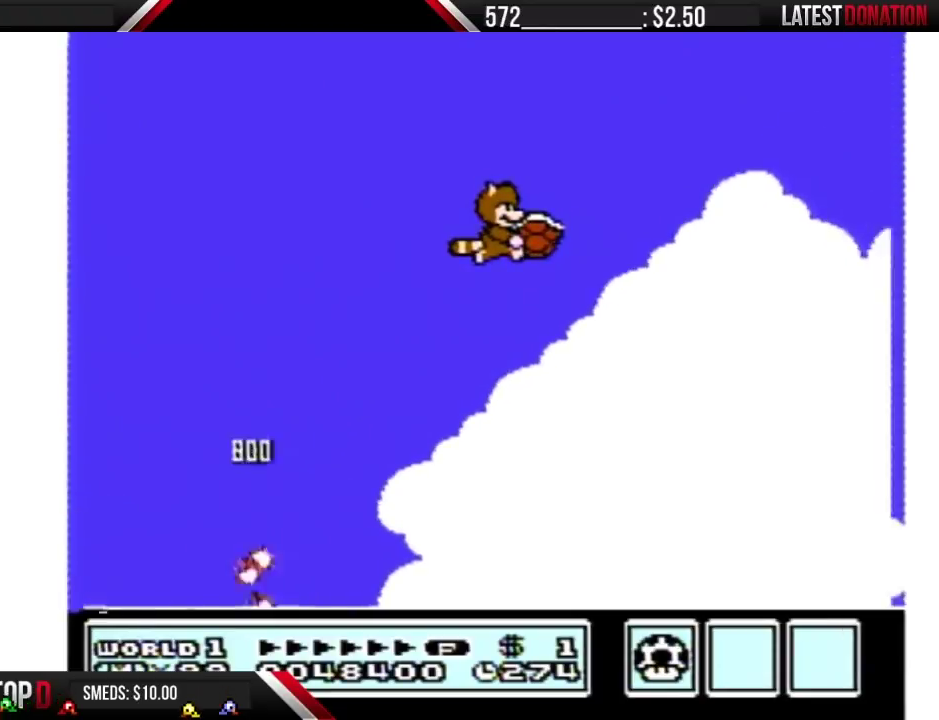
{"buttons": ["A", "B", "DPAD_RIGHT"], "events": [[133, "A", "up"], [200, "A", "down"], [267, "A", "up"], [450, "A", "down"]]}
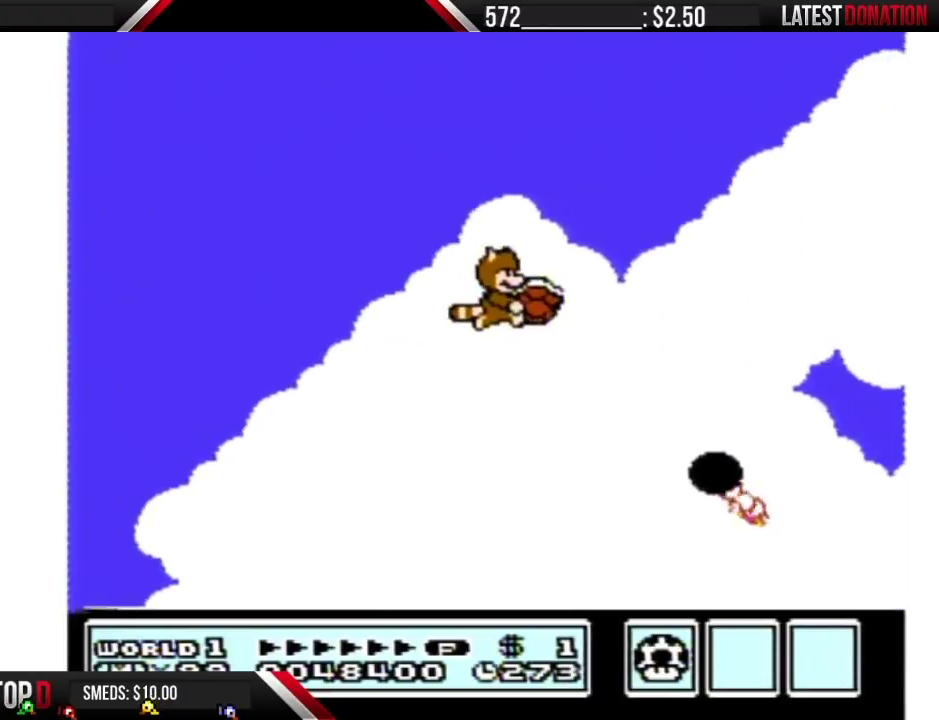
{"buttons": ["A", "B", "DPAD_RIGHT"], "events": [[50, "A", "up"], [100, "A", "down"], [167, "A", "up"], [233, "A", "down"]]}
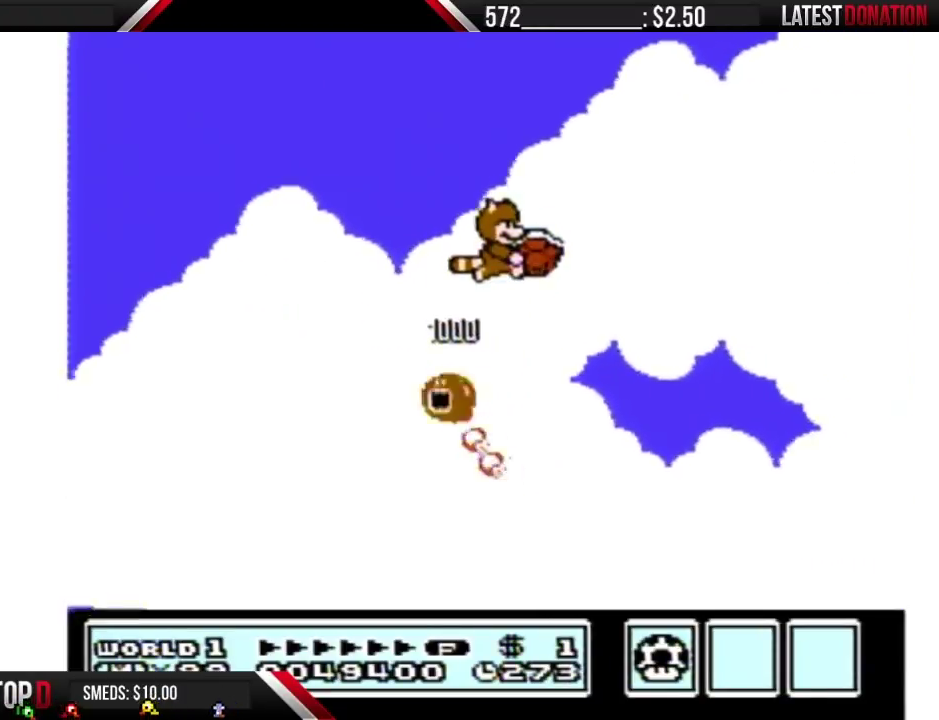
{"buttons": ["B", "DPAD_RIGHT"], "events": [[450, "A", "up"]]}
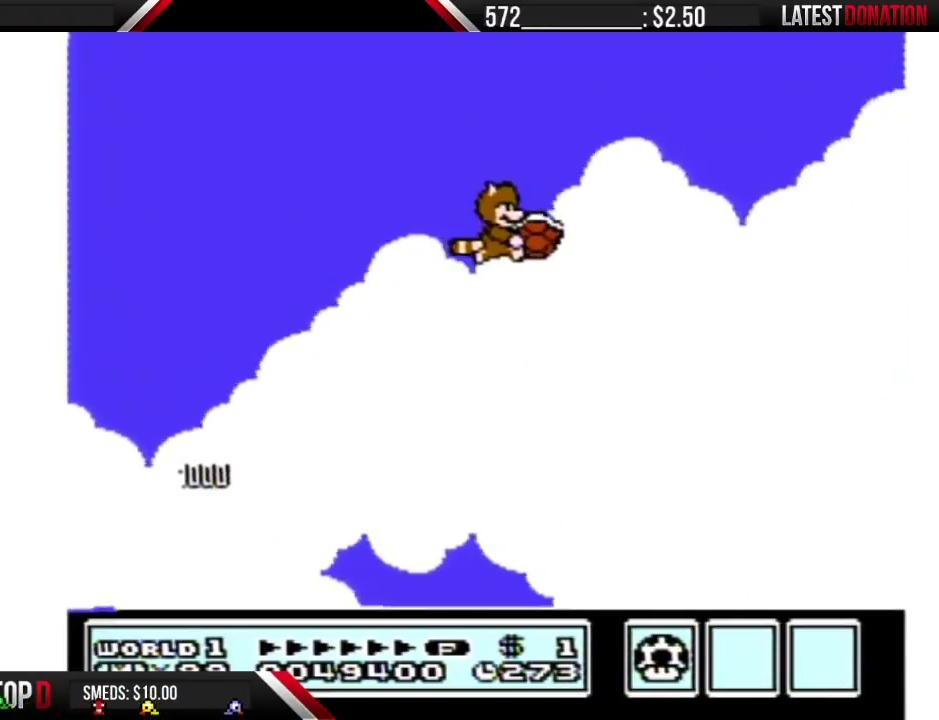
{"buttons": ["A", "B", "DPAD_RIGHT"], "events": [[17, "A", "down"], [233, "A", "up"], [300, "A", "down"], [383, "A", "up"], [450, "A", "down"]]}
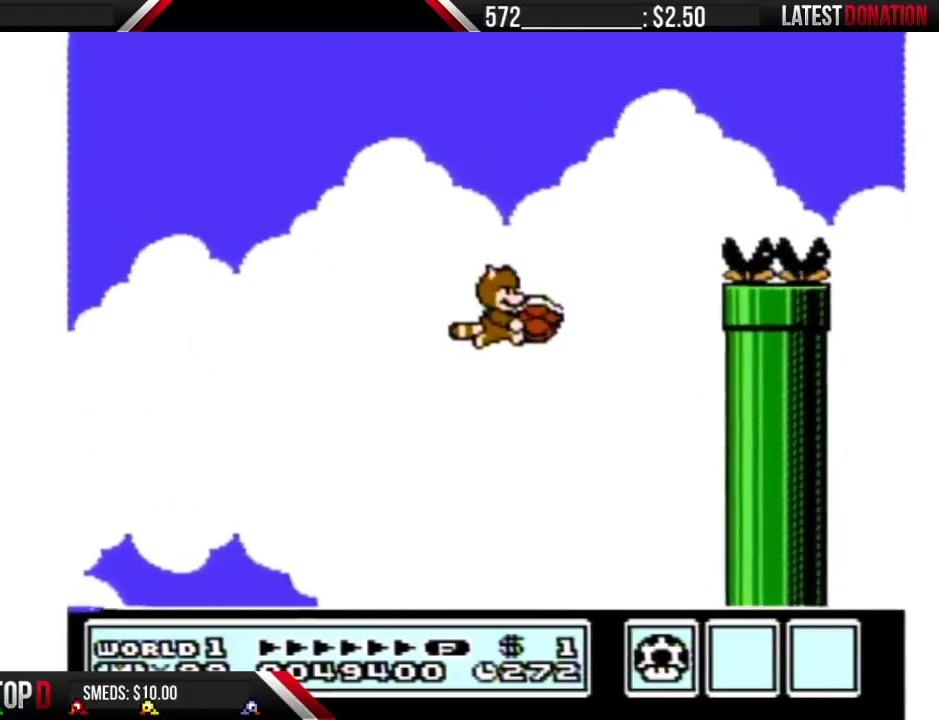
{"buttons": ["A", "B", "DPAD_RIGHT"], "events": [[67, "A", "up"], [133, "A", "down"], [200, "DPAD_RIGHT", "up"], [233, "DPAD_LEFT", "down"], [383, "DPAD_LEFT", "up"], [417, "DPAD_RIGHT", "down"]]}
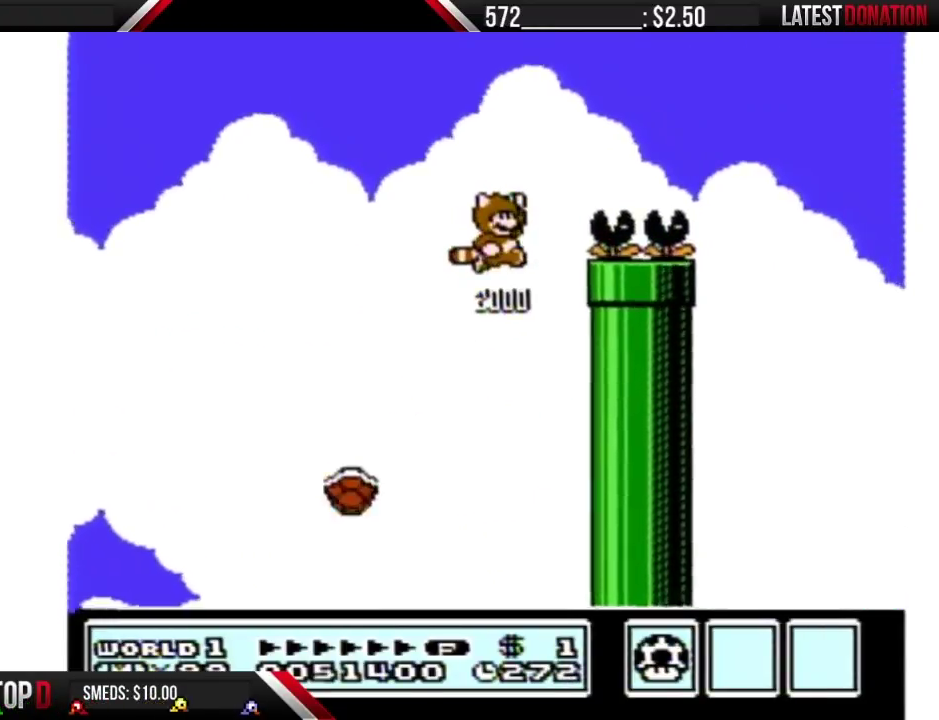
{"buttons": ["B", "DPAD_RIGHT"], "events": [[483, "A", "up"]]}
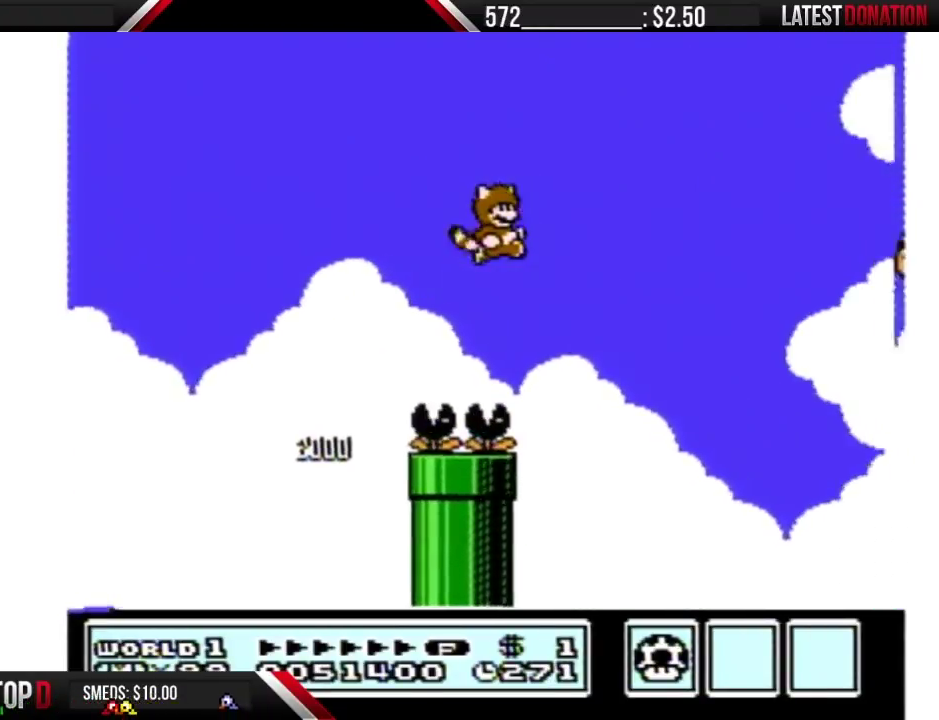
{"buttons": ["A", "B", "DPAD_RIGHT"], "events": [[50, "A", "down"], [133, "A", "up"], [183, "A", "down"], [267, "A", "up"], [333, "A", "down"], [417, "A", "up"], [483, "A", "down"]]}
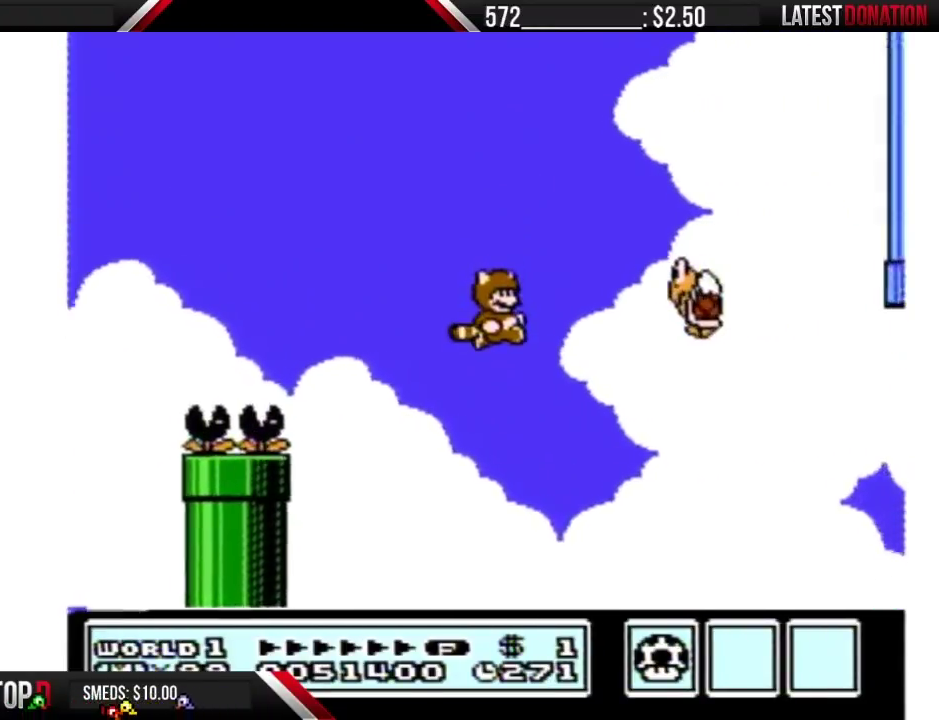
{"buttons": ["A", "B", "DPAD_LEFT"], "events": [[183, "A", "up"], [183, "B", "up"], [233, "A", "down"], [233, "B", "down"], [267, "DPAD_RIGHT", "up"], [300, "DPAD_LEFT", "down"], [333, "A", "up"], [333, "B", "up"], [383, "A", "down"], [383, "B", "down"]]}
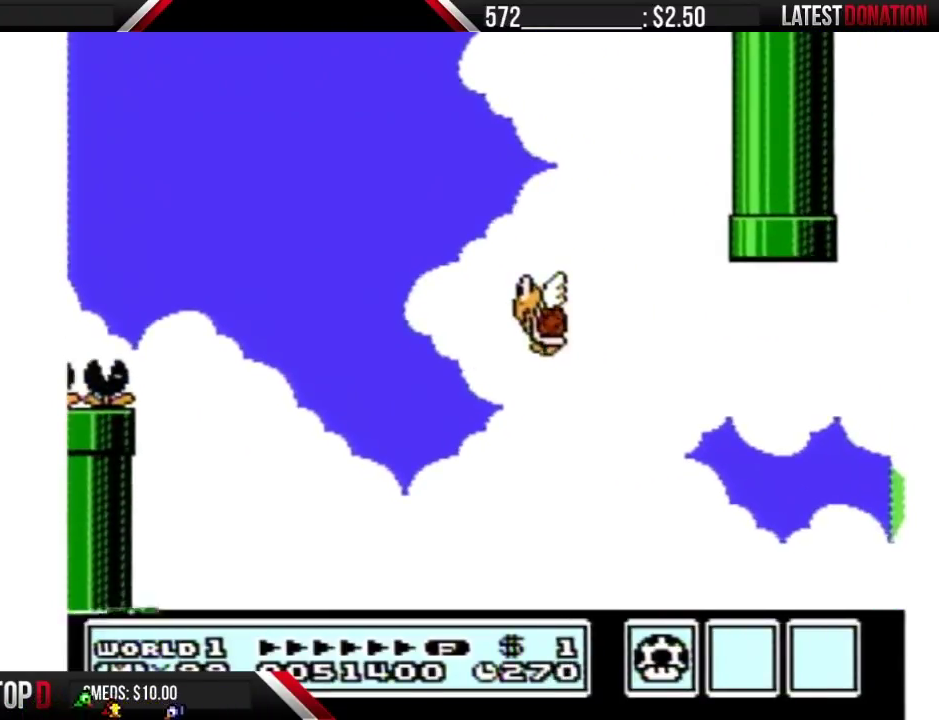
{"buttons": [], "events": [[17, "A", "up"], [17, "DPAD_LEFT", "up"], [67, "A", "down"], [67, "DPAD_RIGHT", "down"], [167, "DPAD_RIGHT", "up"], [200, "A", "up"], [267, "A", "down"], [333, "A", "up"], [417, "B", "up"]]}
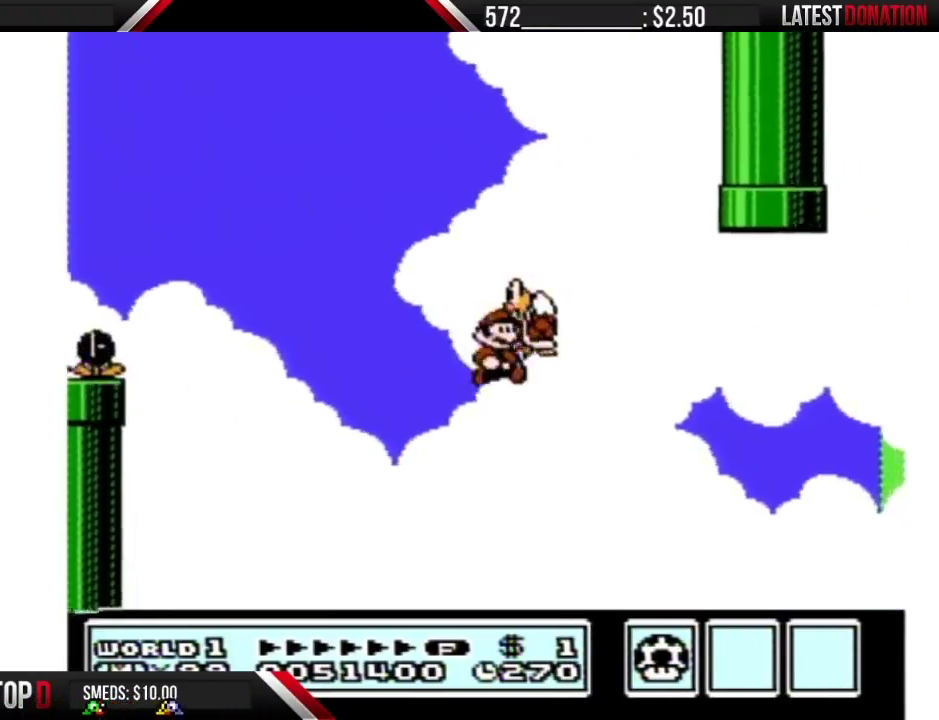
{"buttons": ["B", "DPAD_RIGHT"], "events": [[267, "B", "down"], [300, "DPAD_RIGHT", "down"]]}
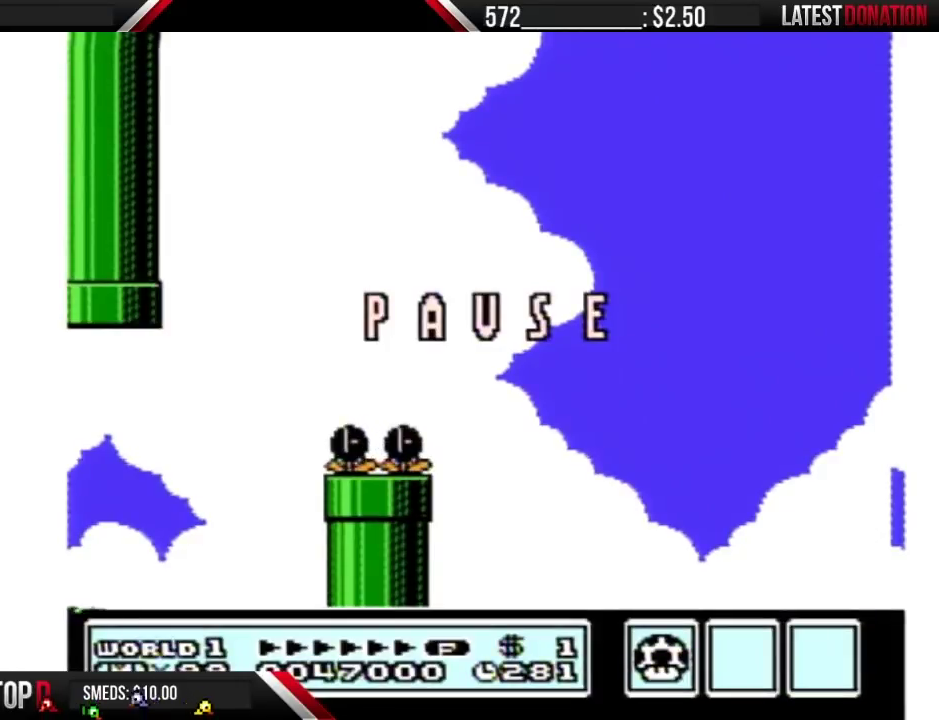
{"buttons": ["B", "DPAD_RIGHT"], "events": []}
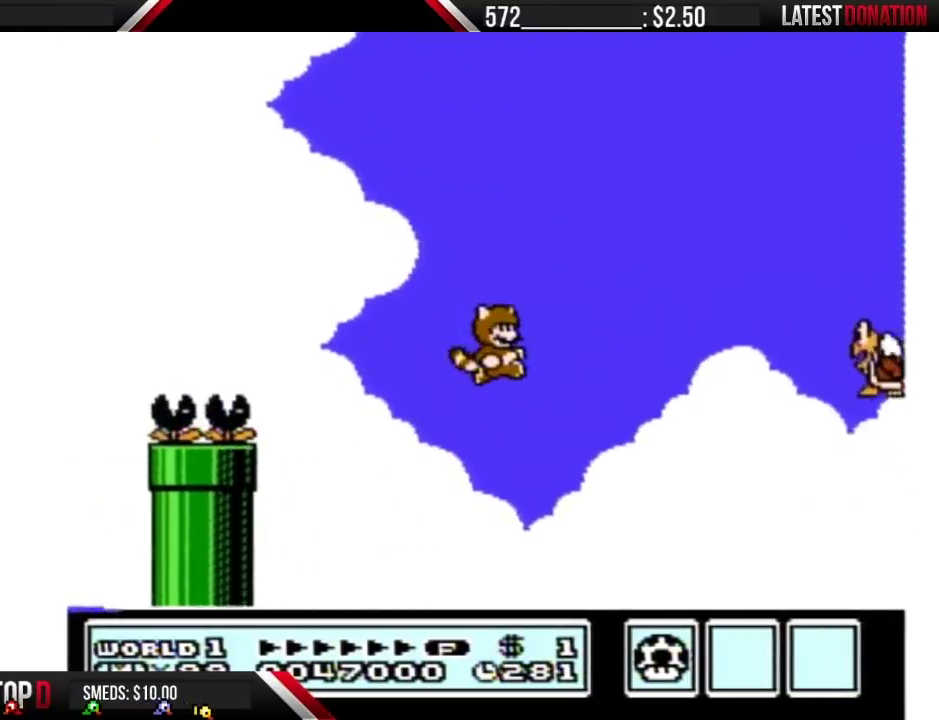
{"buttons": ["B", "DPAD_RIGHT"], "events": [[83, "A", "down"], [167, "A", "up"], [233, "A", "down"], [300, "A", "up"], [383, "A", "down"], [483, "A", "up"]]}
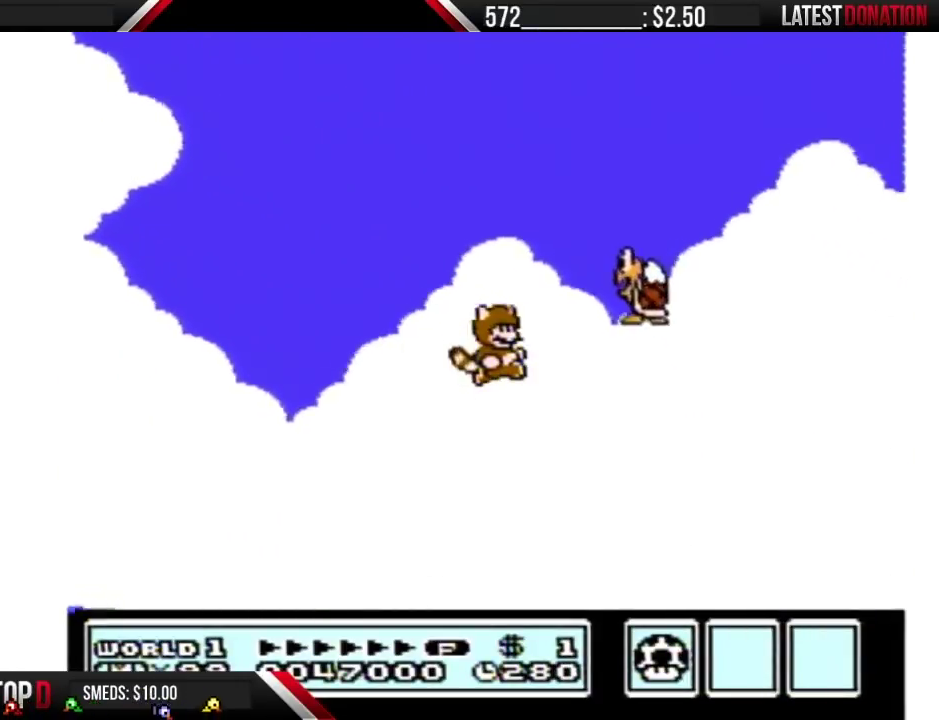
{"buttons": ["B", "DPAD_RIGHT"], "events": [[200, "DPAD_RIGHT", "up"], [233, "B", "up"], [300, "B", "down"], [300, "DPAD_RIGHT", "down"]]}